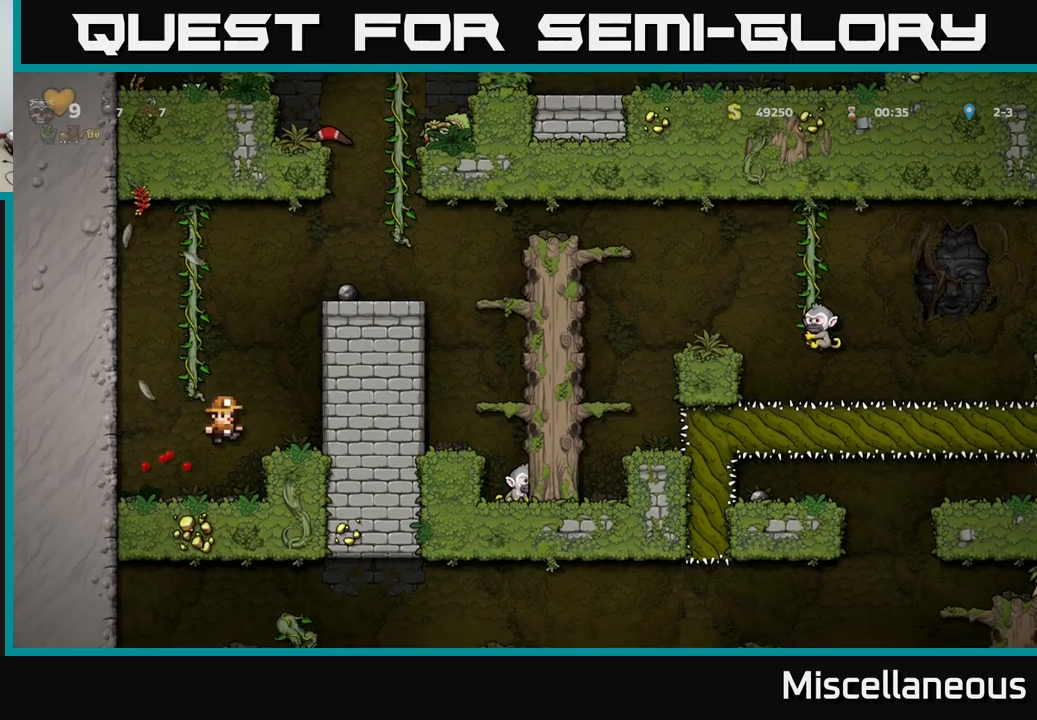
Gameplay with a controller (Xbox layout); each line is a JSON object with the inputs held at the frame after it. "events" lists button and stick changes between this image and that frame as [ms after this image, input, new state], when the widget could be followed in between. Not read: left_stick right_stick.
{"buttons": ["A", "DPAD_RIGHT"], "events": [[16, "DPAD_DOWN", "up"], [66, "DPAD_LEFT", "down"], [383, "DPAD_LEFT", "up"], [433, "DPAD_RIGHT", "down"], [483, "A", "down"]]}
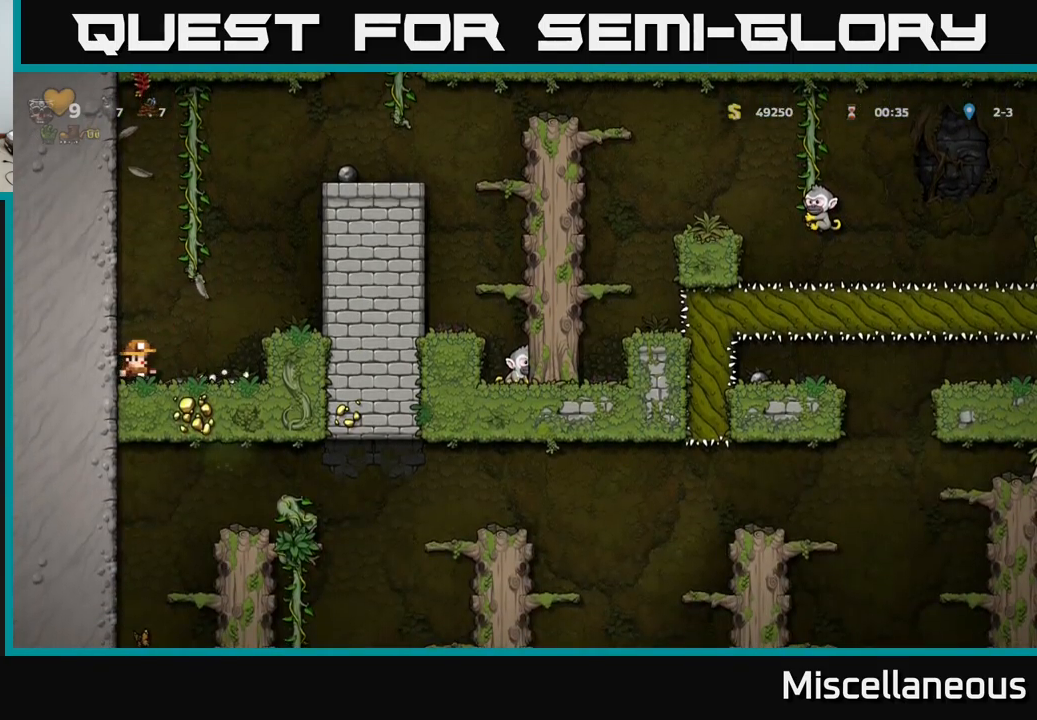
{"buttons": ["A", "DPAD_LEFT"], "events": [[150, "A", "up"], [366, "DPAD_RIGHT", "up"], [416, "DPAD_LEFT", "down"], [433, "A", "down"]]}
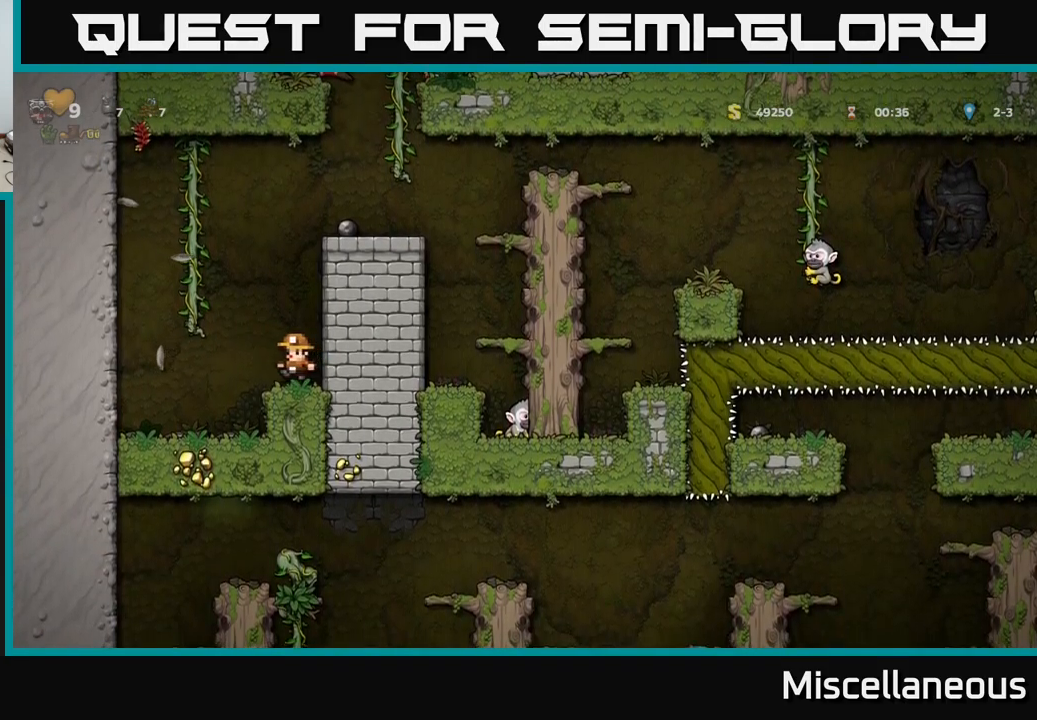
{"buttons": ["A", "DPAD_RIGHT"], "events": [[100, "DPAD_UP", "down"], [183, "DPAD_LEFT", "up"], [200, "A", "up"], [283, "DPAD_RIGHT", "down"], [316, "A", "down"], [316, "DPAD_UP", "up"]]}
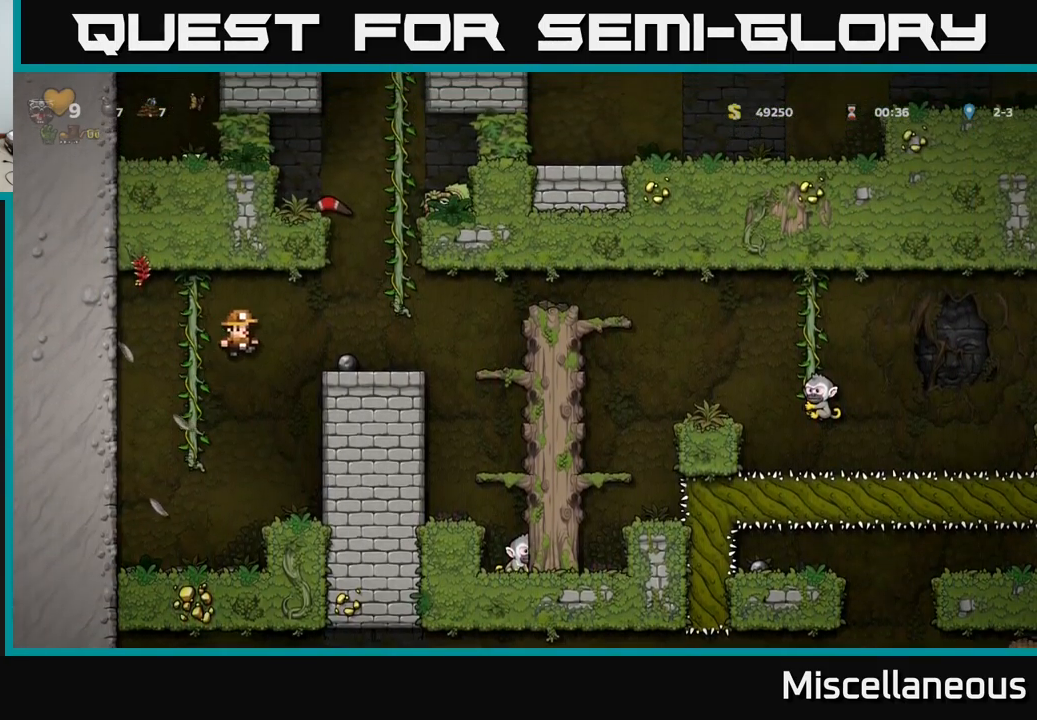
{"buttons": ["A", "DPAD_RIGHT"], "events": [[66, "A", "up"], [183, "DPAD_RIGHT", "up"], [300, "DPAD_RIGHT", "down"], [466, "A", "down"]]}
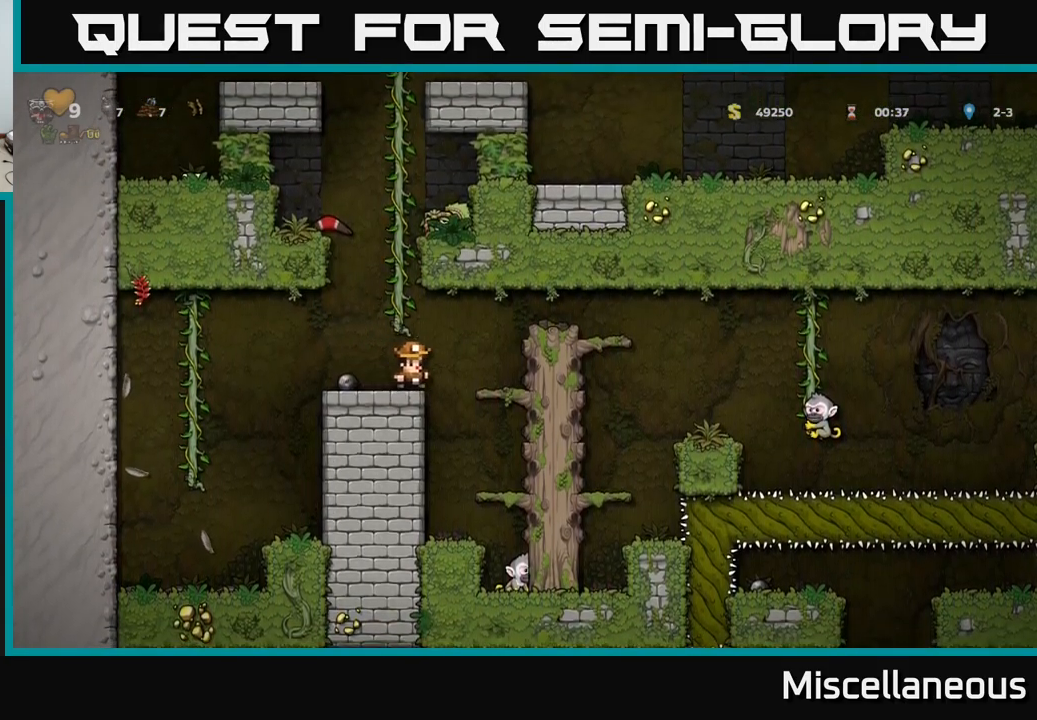
{"buttons": ["X", "DPAD_RIGHT"], "events": [[100, "A", "up"], [466, "X", "down"]]}
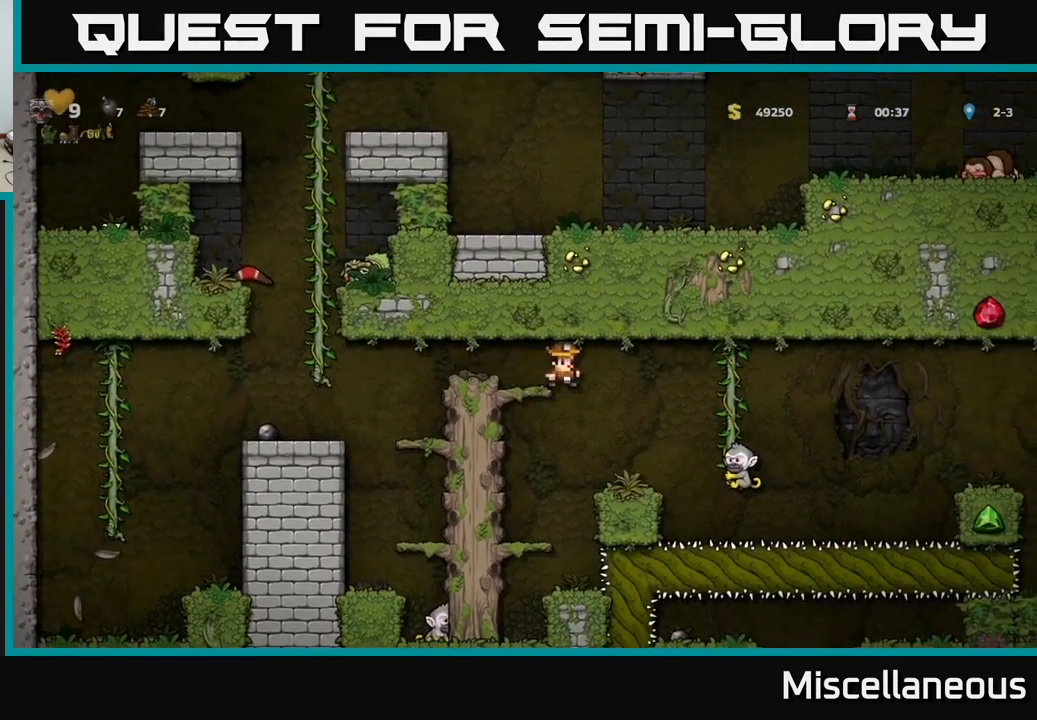
{"buttons": [], "events": [[83, "DPAD_RIGHT", "up"], [83, "X", "up"], [133, "DPAD_LEFT", "down"], [200, "DPAD_LEFT", "up"]]}
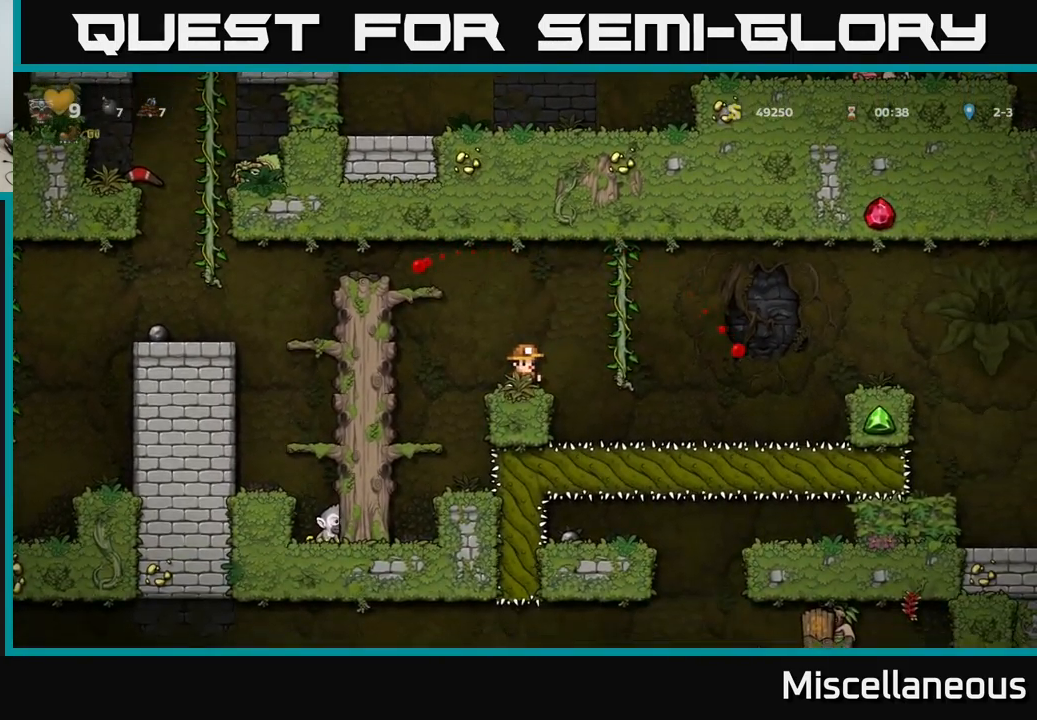
{"buttons": [], "events": [[233, "DPAD_LEFT", "down"], [433, "DPAD_LEFT", "up"]]}
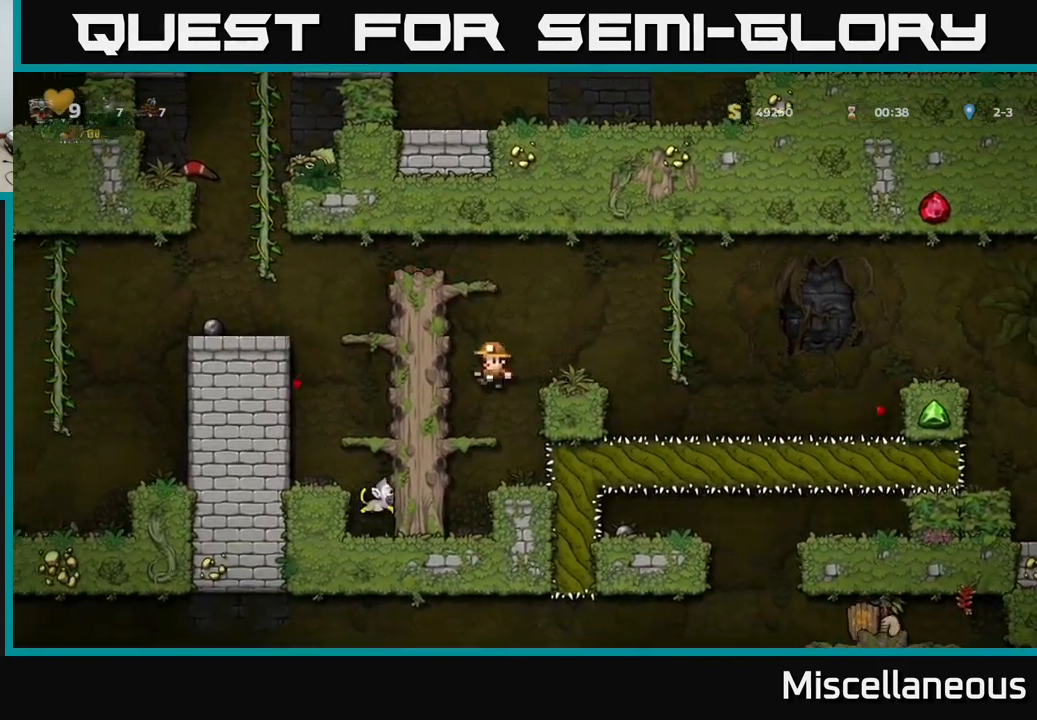
{"buttons": ["DPAD_RIGHT"], "events": [[216, "A", "down"], [233, "DPAD_RIGHT", "down"], [450, "A", "up"]]}
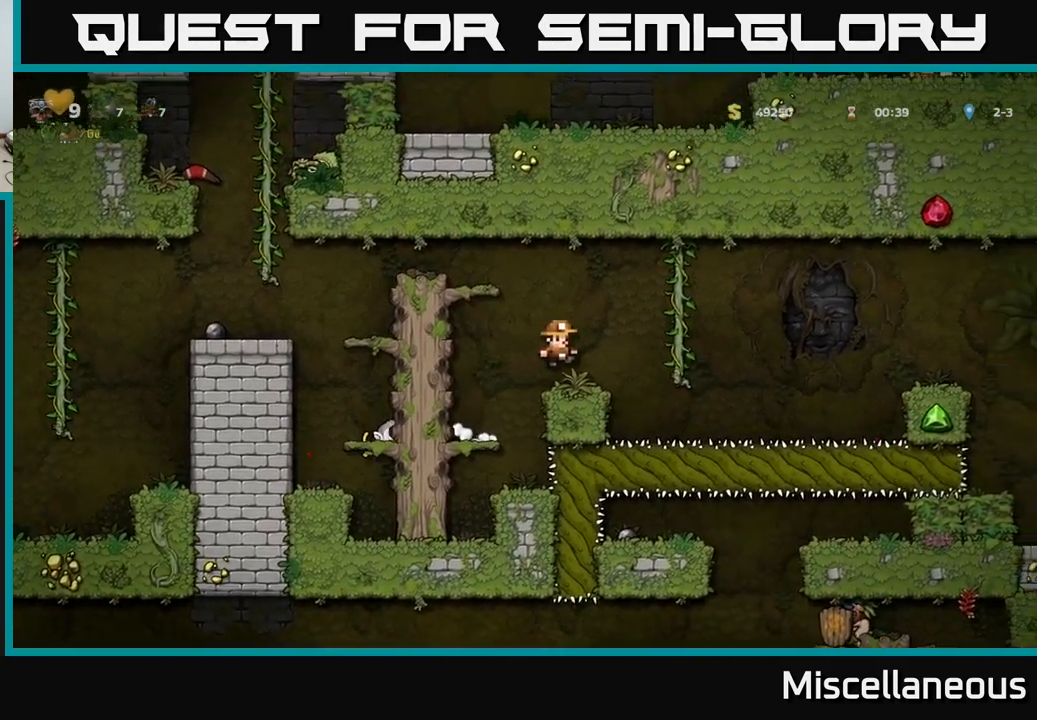
{"buttons": ["A", "DPAD_RIGHT"], "events": [[450, "A", "down"]]}
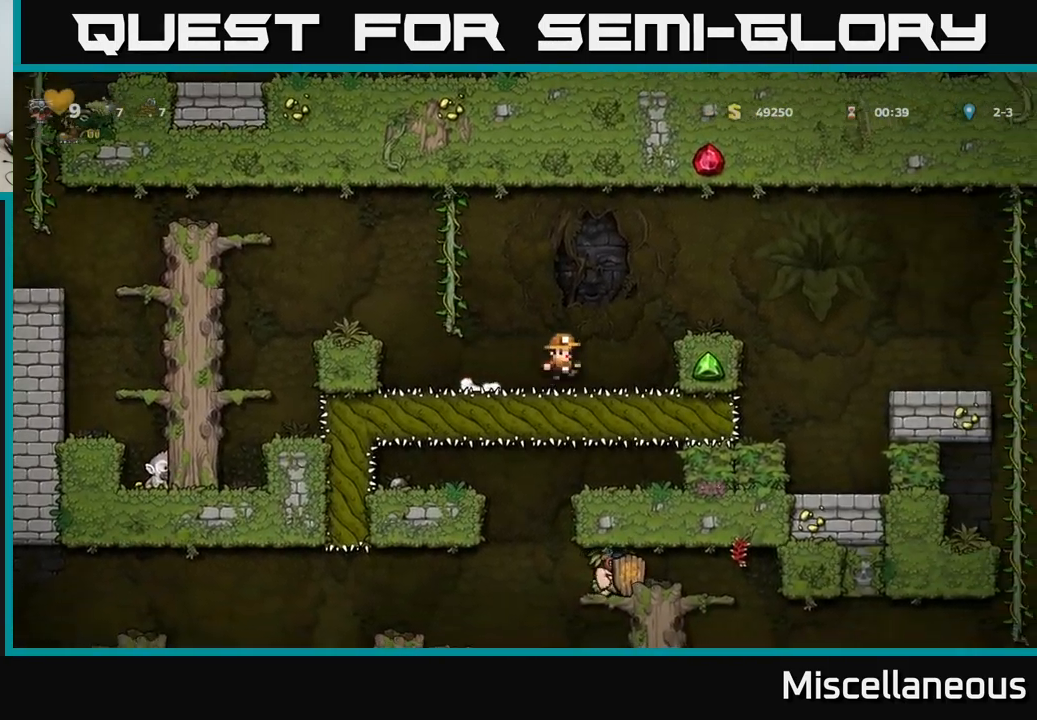
{"buttons": ["A", "DPAD_RIGHT"], "events": [[150, "A", "up"], [216, "DPAD_RIGHT", "up"], [383, "DPAD_RIGHT", "down"], [450, "A", "down"]]}
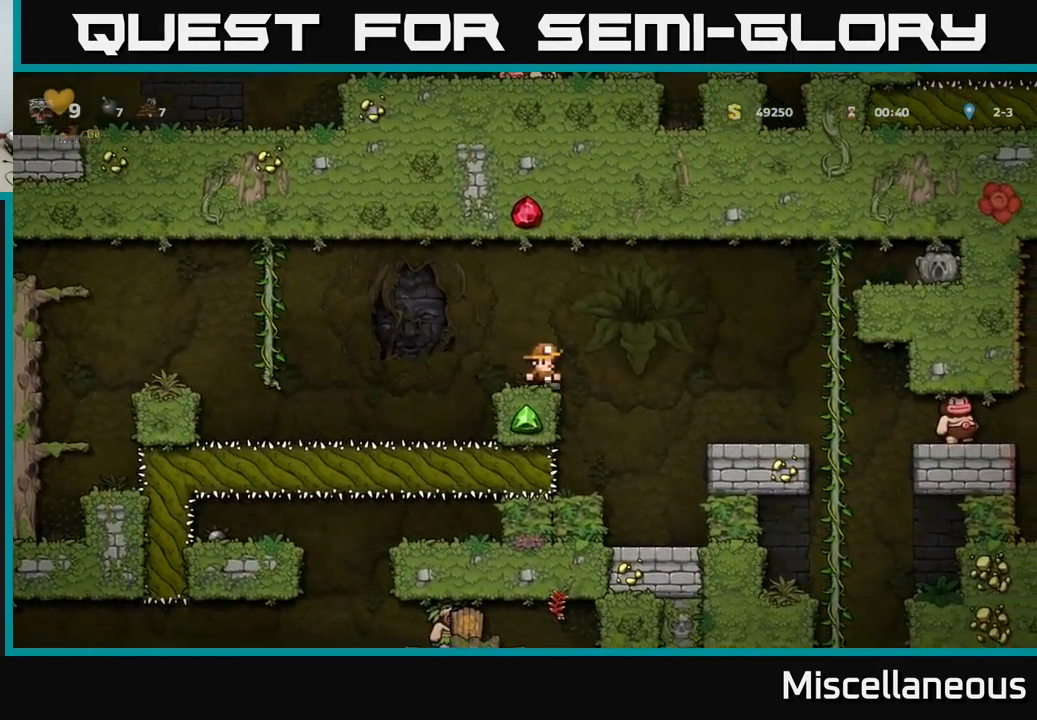
{"buttons": [], "events": [[50, "A", "up"], [383, "DPAD_RIGHT", "up"]]}
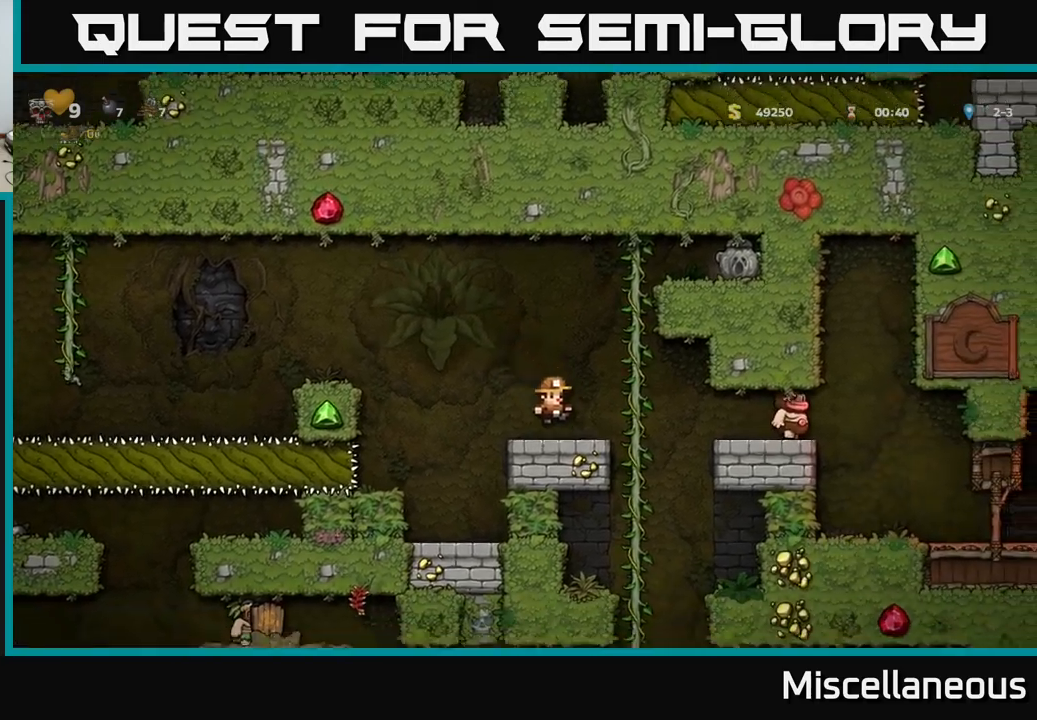
{"buttons": ["DPAD_DOWN"], "events": [[67, "DPAD_DOWN", "down"]]}
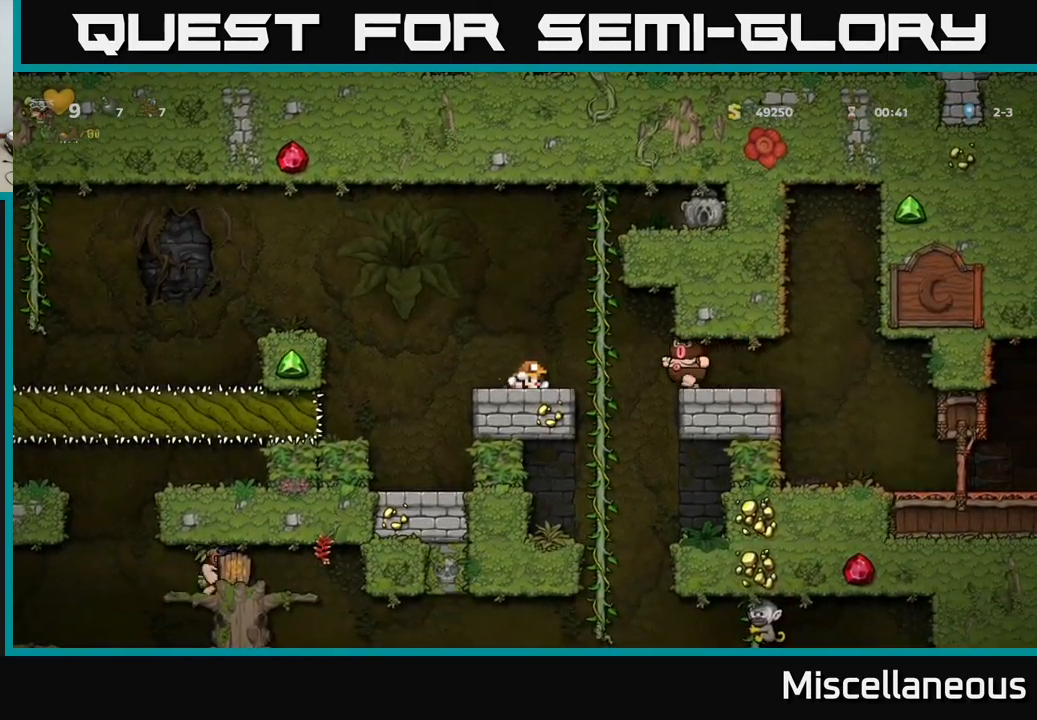
{"buttons": [], "events": [[83, "DPAD_DOWN", "up"], [117, "A", "down"], [367, "A", "up"]]}
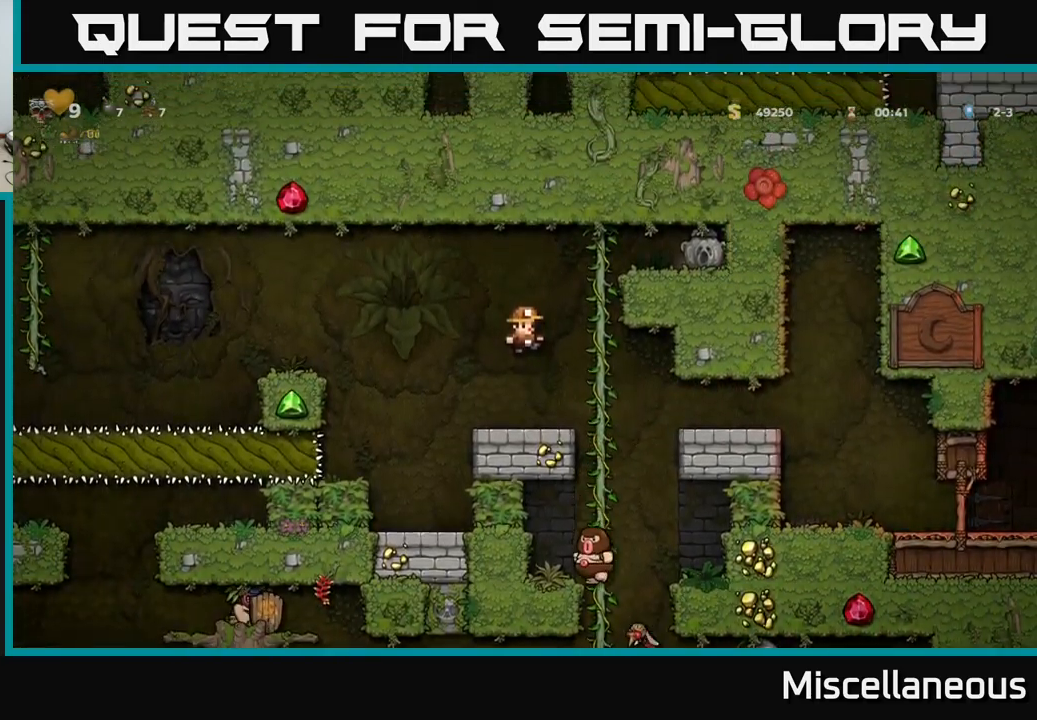
{"buttons": ["DPAD_DOWN"], "events": [[150, "DPAD_DOWN", "down"]]}
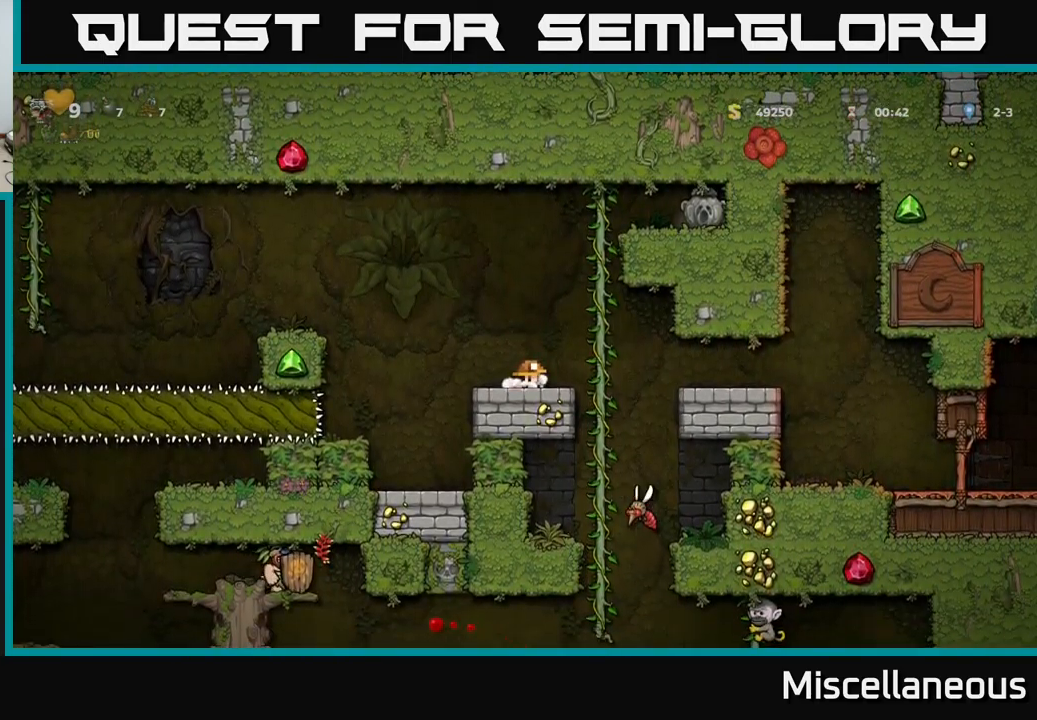
{"buttons": ["DPAD_DOWN"], "events": []}
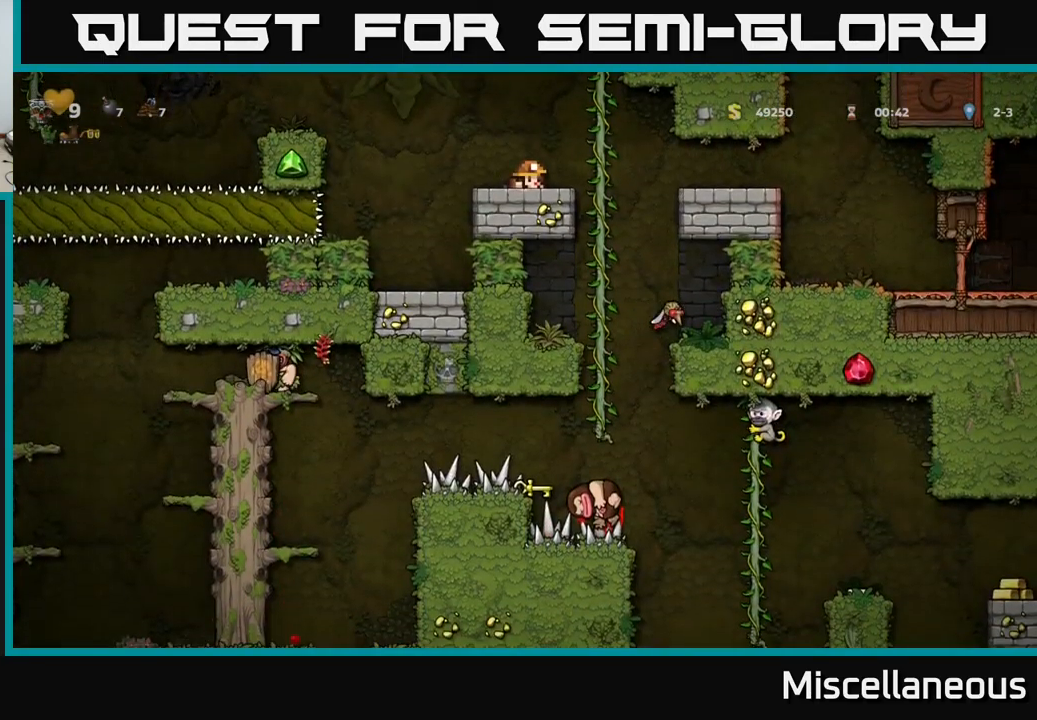
{"buttons": ["DPAD_DOWN"], "events": []}
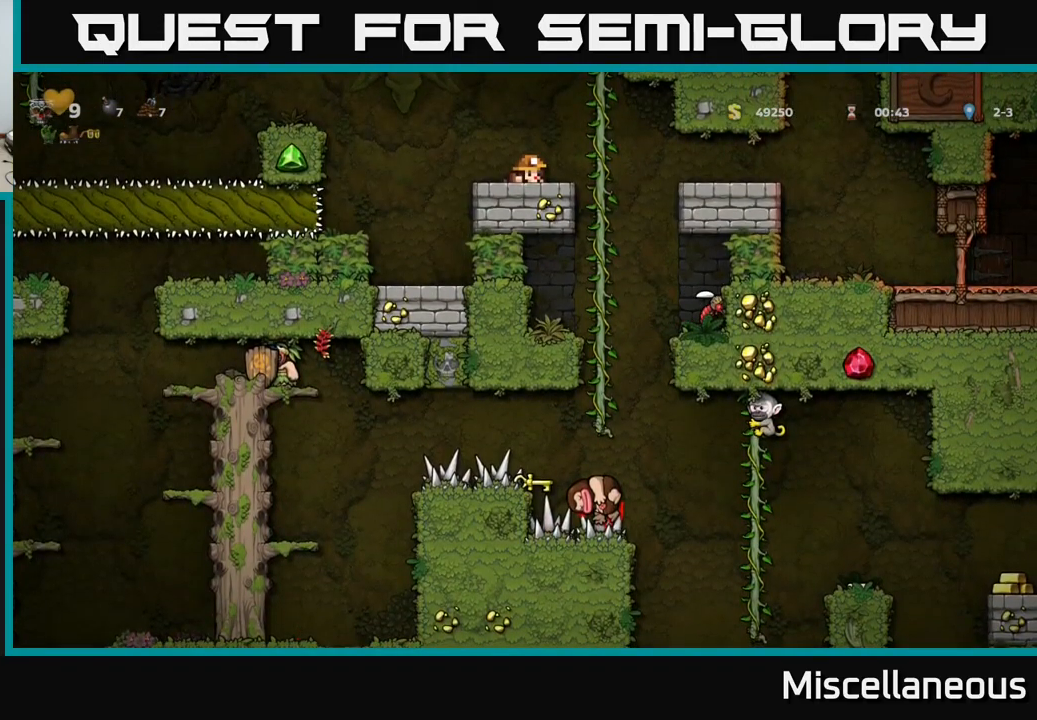
{"buttons": ["DPAD_RIGHT"], "events": [[167, "DPAD_DOWN", "up"], [433, "DPAD_RIGHT", "down"]]}
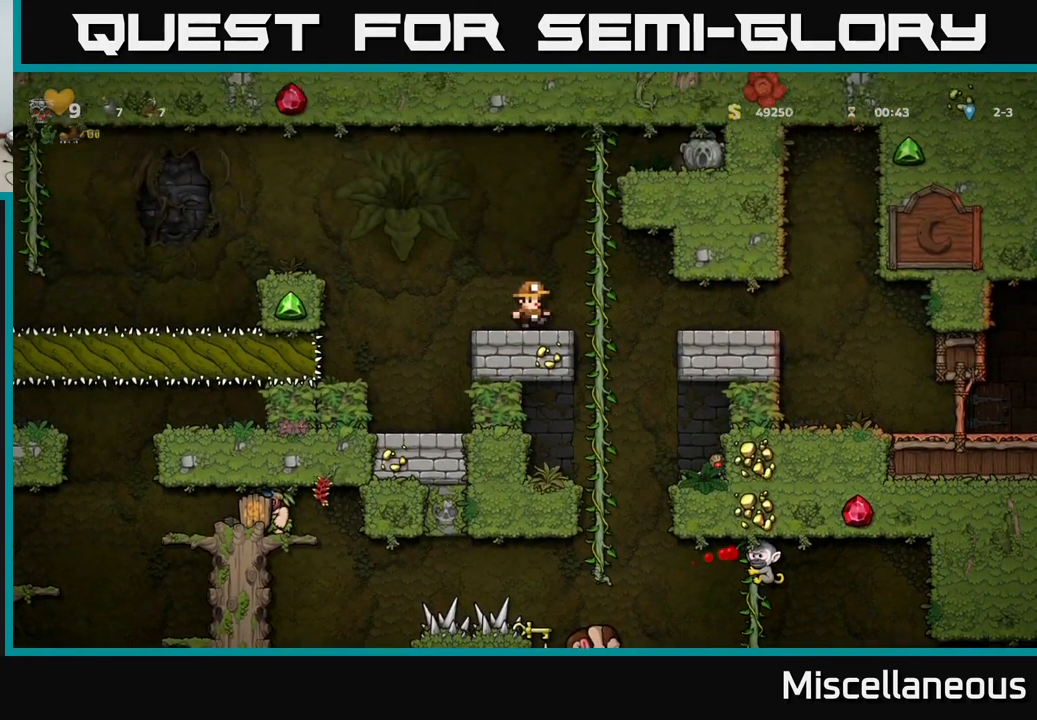
{"buttons": [], "events": [[83, "DPAD_UP", "down"], [100, "DPAD_RIGHT", "up"], [450, "DPAD_UP", "up"]]}
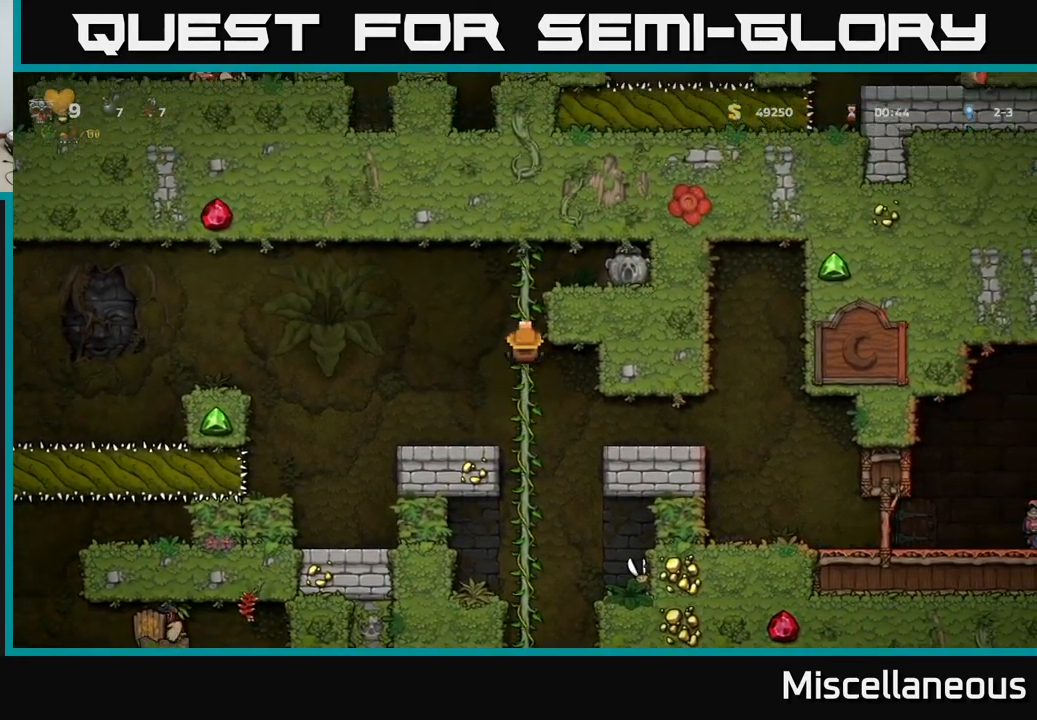
{"buttons": ["DPAD_DOWN"], "events": [[467, "DPAD_DOWN", "down"]]}
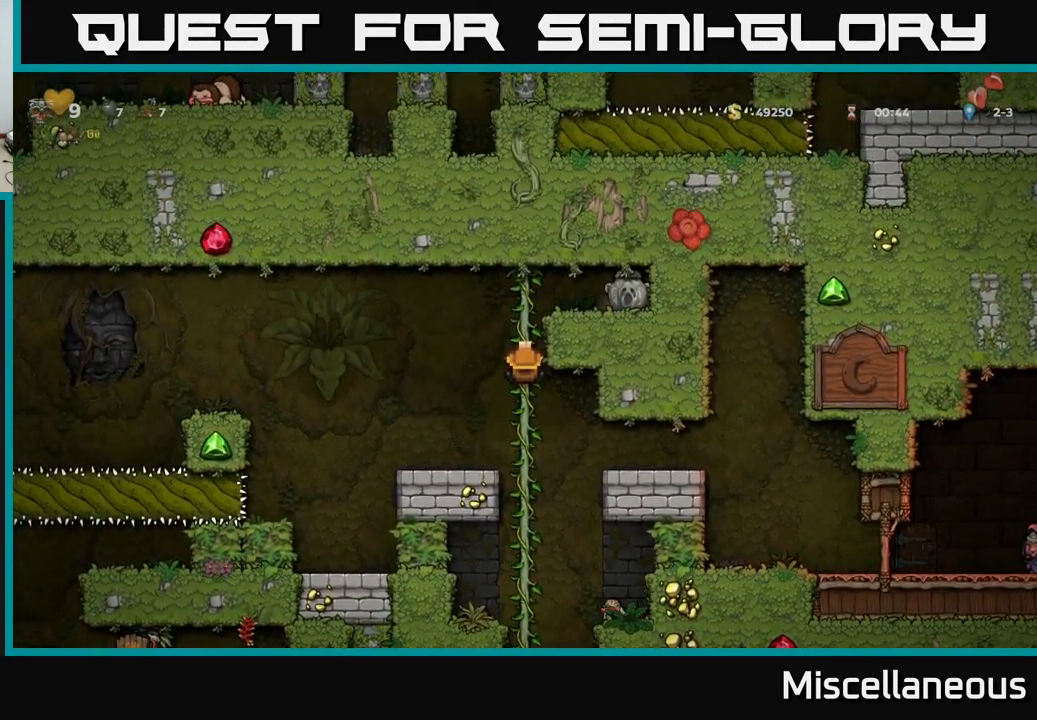
{"buttons": [], "events": [[333, "DPAD_DOWN", "up"]]}
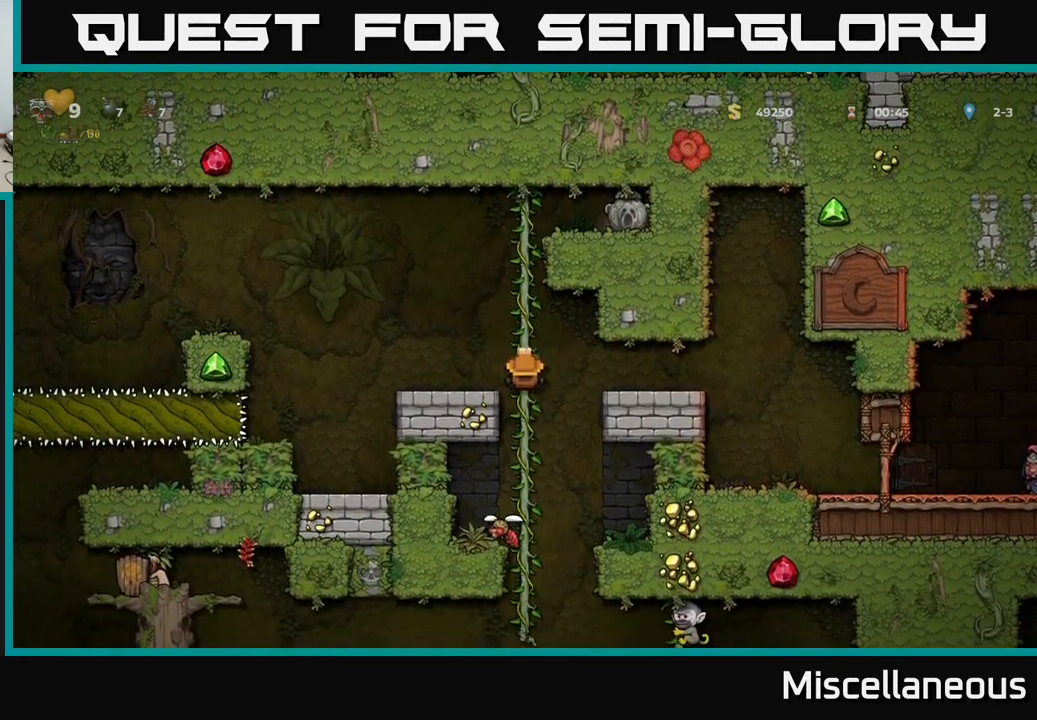
{"buttons": ["DPAD_DOWN"], "events": [[234, "DPAD_DOWN", "down"]]}
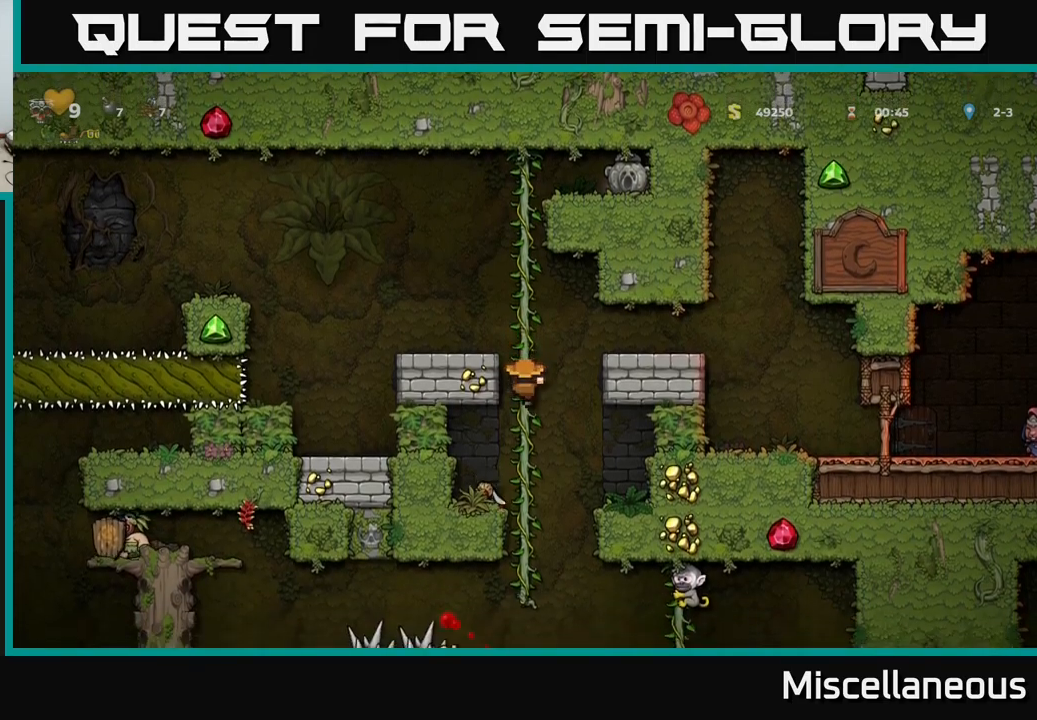
{"buttons": [], "events": [[17, "A", "down"], [50, "A", "up"], [50, "DPAD_DOWN", "up"], [67, "DPAD_LEFT", "down"], [334, "DPAD_LEFT", "up"]]}
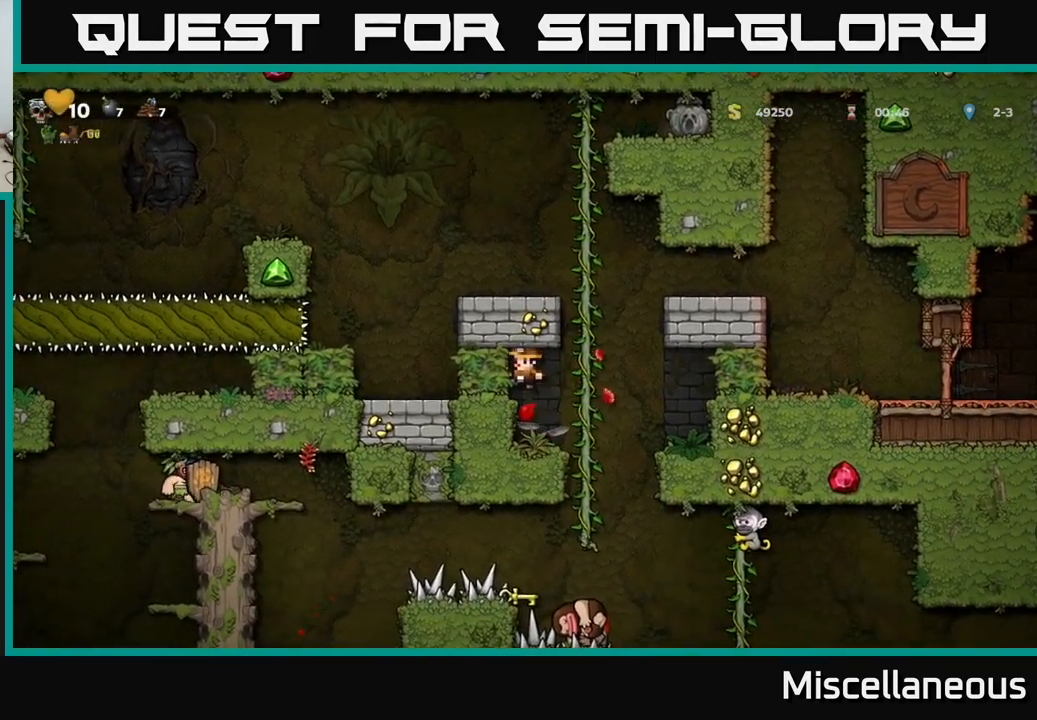
{"buttons": ["DPAD_RIGHT"], "events": [[484, "DPAD_RIGHT", "down"]]}
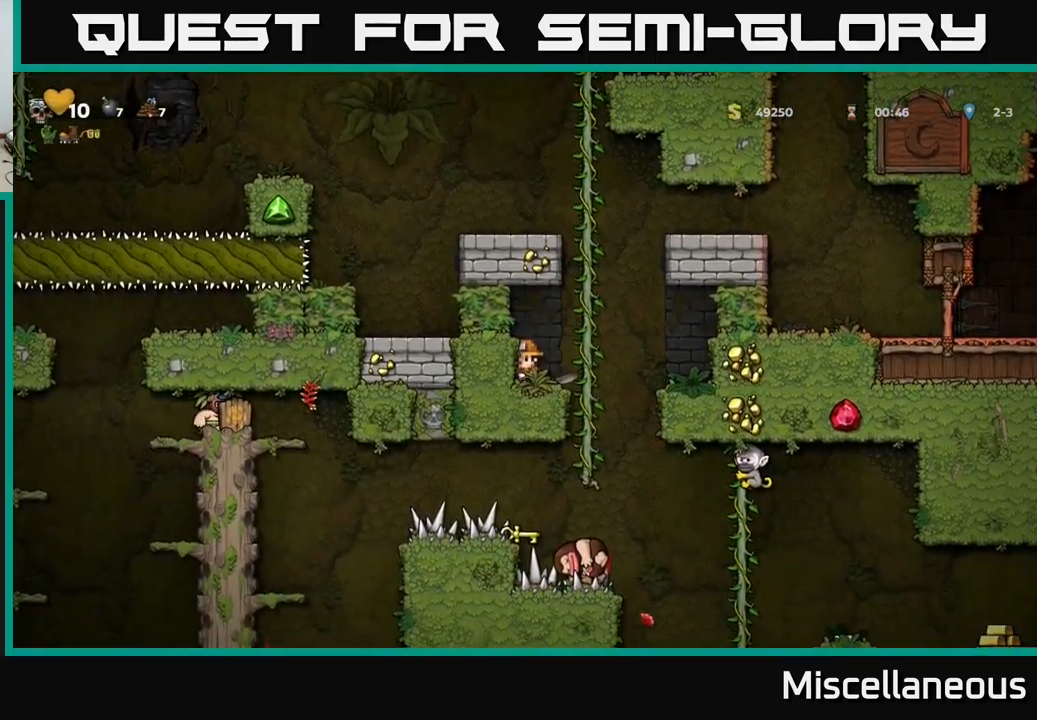
{"buttons": ["DPAD_UP"], "events": [[17, "A", "down"], [117, "DPAD_UP", "down"], [150, "DPAD_RIGHT", "up"], [184, "A", "up"]]}
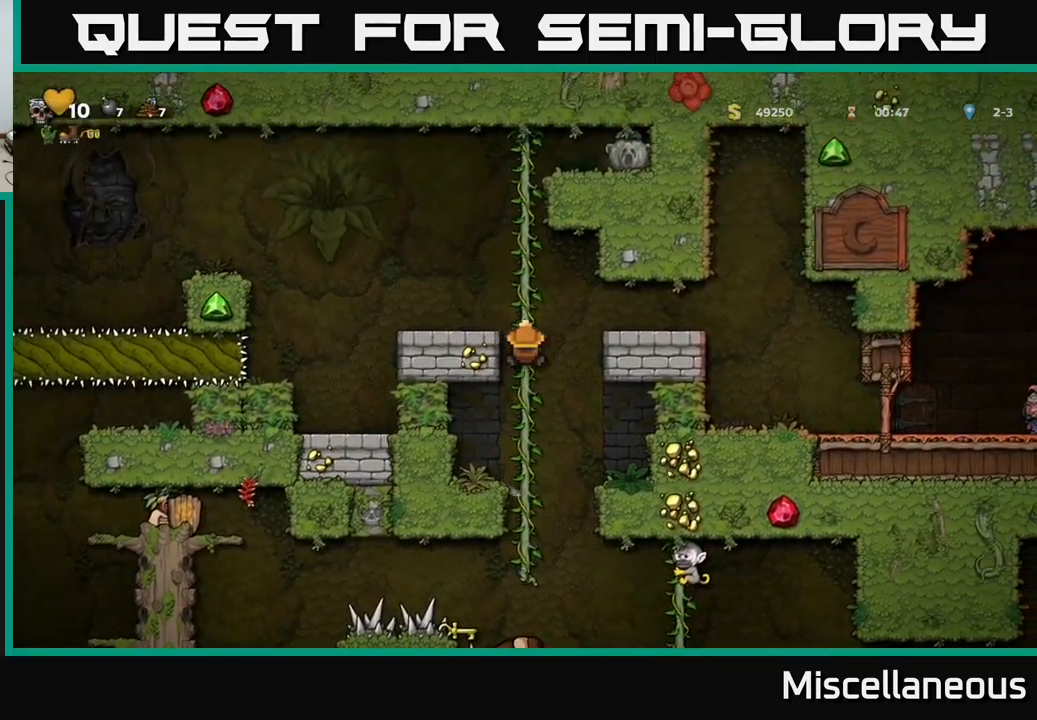
{"buttons": ["DPAD_UP"], "events": [[50, "DPAD_UP", "up"], [317, "DPAD_UP", "down"]]}
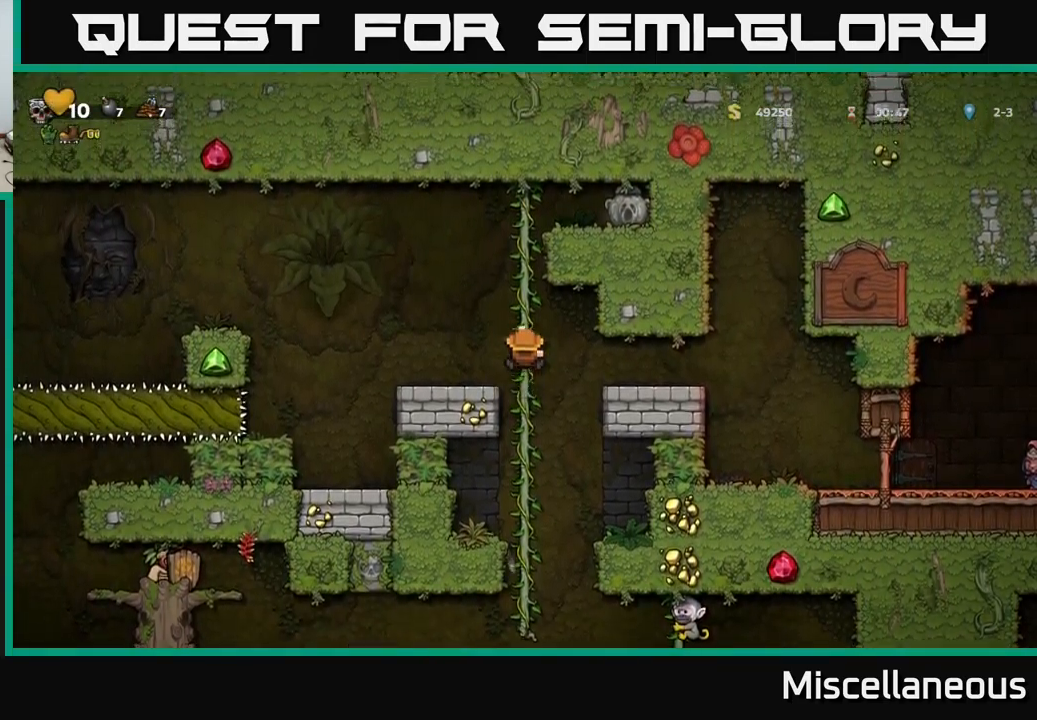
{"buttons": ["DPAD_UP"], "events": [[150, "DPAD_UP", "up"], [417, "DPAD_UP", "down"]]}
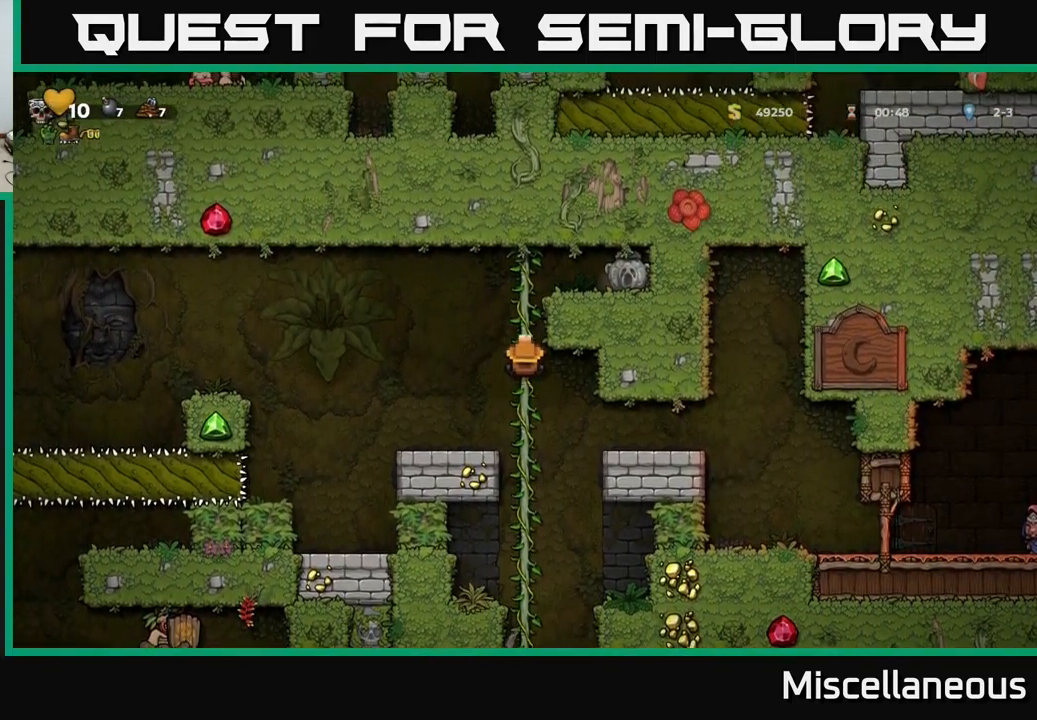
{"buttons": ["DPAD_RIGHT"], "events": [[167, "A", "down"], [217, "DPAD_UP", "up"], [234, "DPAD_RIGHT", "down"], [334, "A", "up"]]}
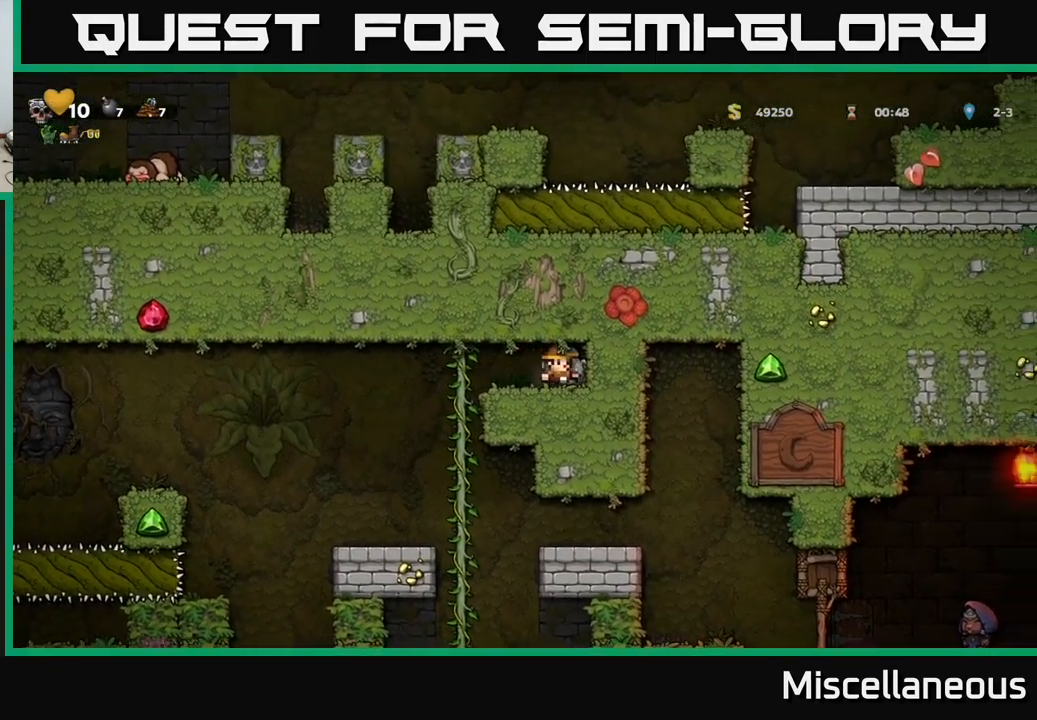
{"buttons": ["DPAD_LEFT"], "events": [[50, "DPAD_DOWN", "down"], [50, "DPAD_RIGHT", "up"], [167, "X", "down"], [200, "DPAD_DOWN", "up"], [234, "DPAD_LEFT", "down"], [234, "X", "up"]]}
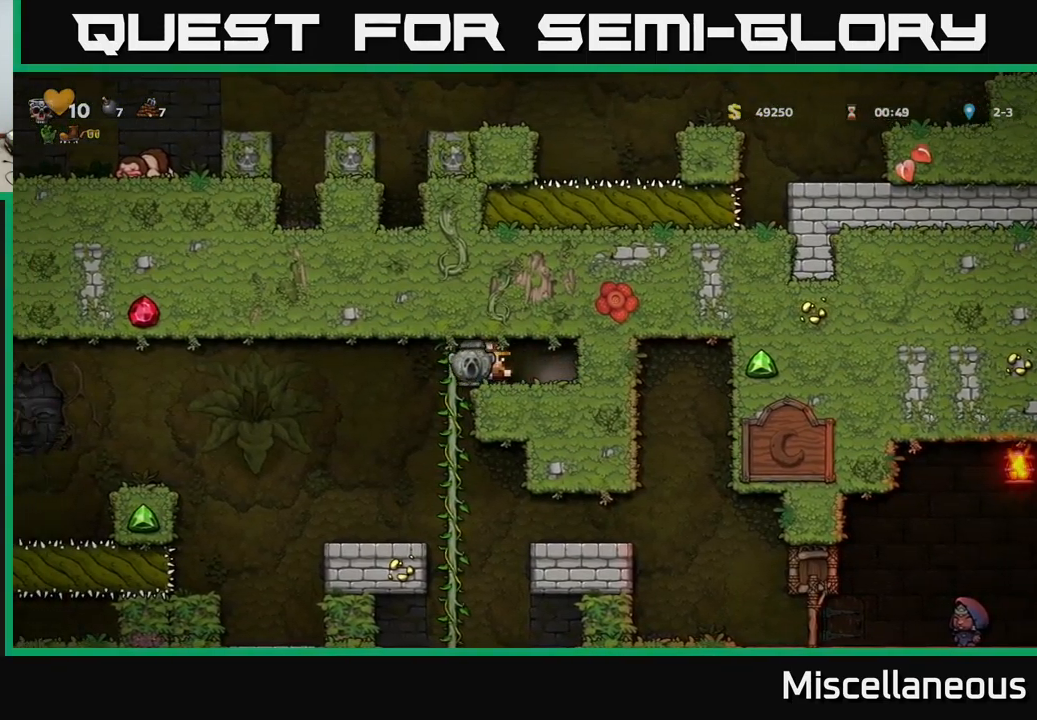
{"buttons": ["DPAD_RIGHT"], "events": [[134, "DPAD_LEFT", "up"], [367, "DPAD_RIGHT", "down"]]}
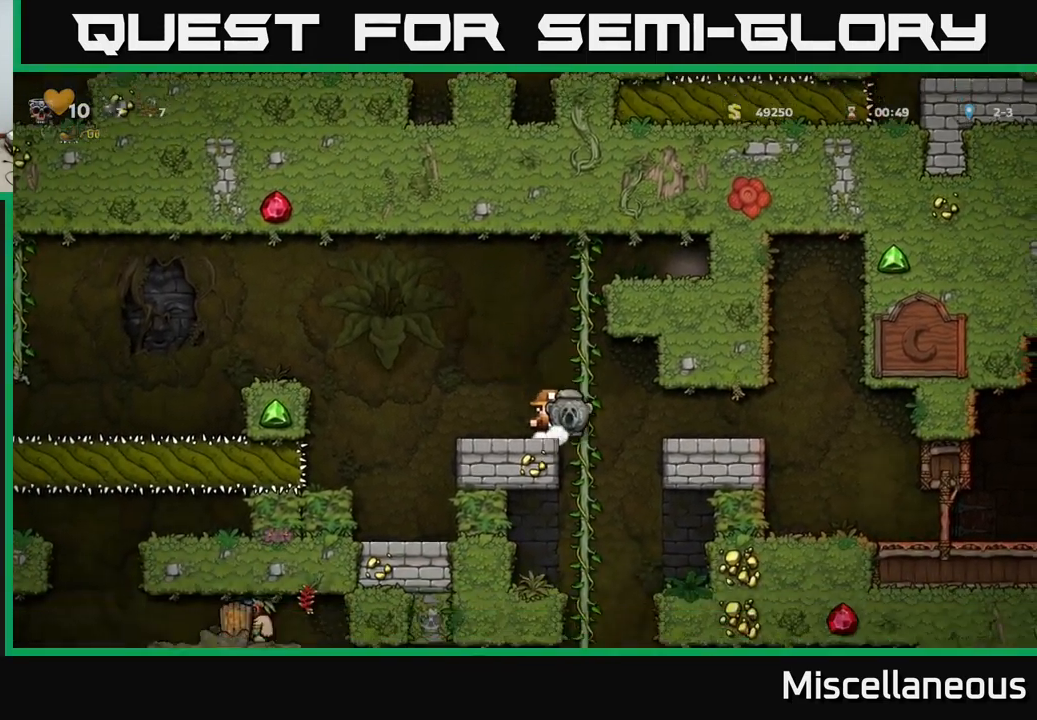
{"buttons": ["A", "DPAD_DOWN"], "events": [[384, "DPAD_RIGHT", "up"], [417, "DPAD_DOWN", "down"], [450, "A", "down"]]}